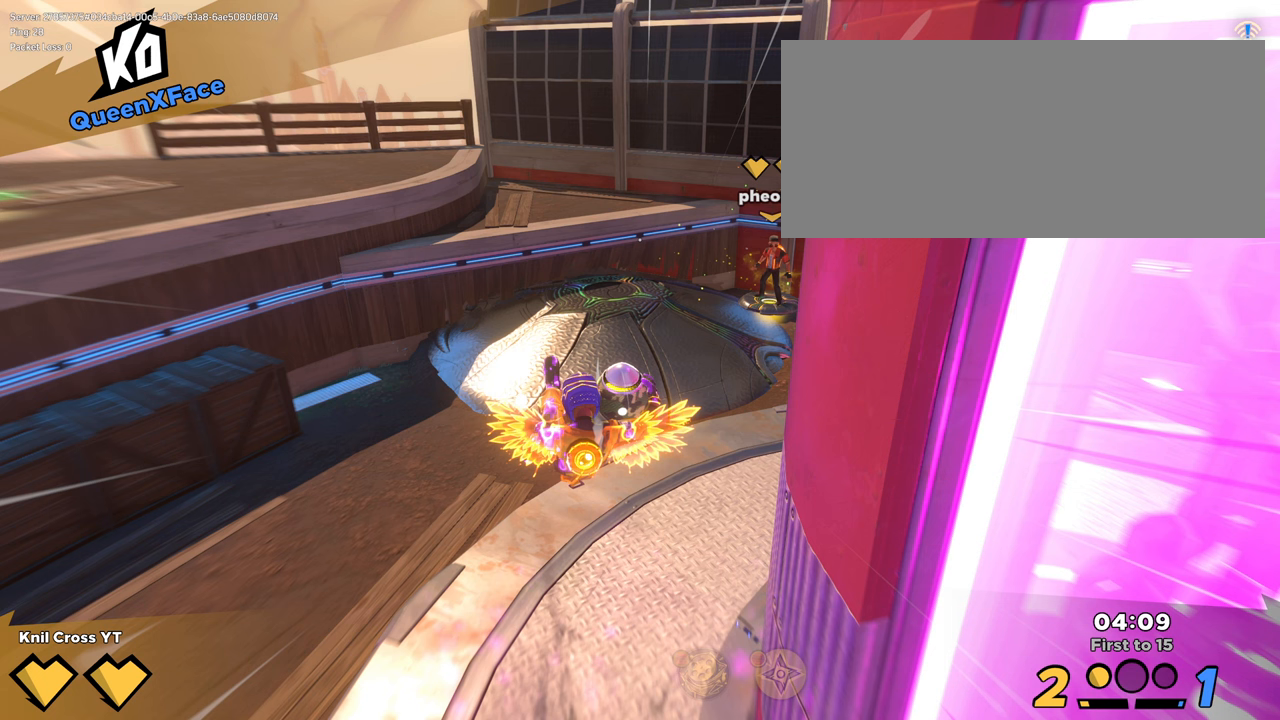
Gameplay with keyboard and mouse; each line is a JSON object with the keys and mouse buttons held at the frame after it. "events" lists presses ("down") and releases ("up") of "a", "alt", "ctrl", "d", "e", "f", "q", "r", "s", "shift", "space", "w", "mouse_left", "mouse_wheel", "mouse_right", "mouse_mb4" and "mouse_mb5" between this image and that frame as [ms after this image, input, new state], when the widget could be followed in between. "mouse_left", "mouse_wheel", "mouse_right", "mouse_mb4", "mouse_mb5" = the "left", "wheel", "right", "mb4", "mb5" buttons of the "mouse" list. No other keys are recorded. "wheel" means that the mouse wheel is clicked or scrolled. Mouse movement is not recorded.
{"keys": ["shift", "w"], "mouse": [], "events": []}
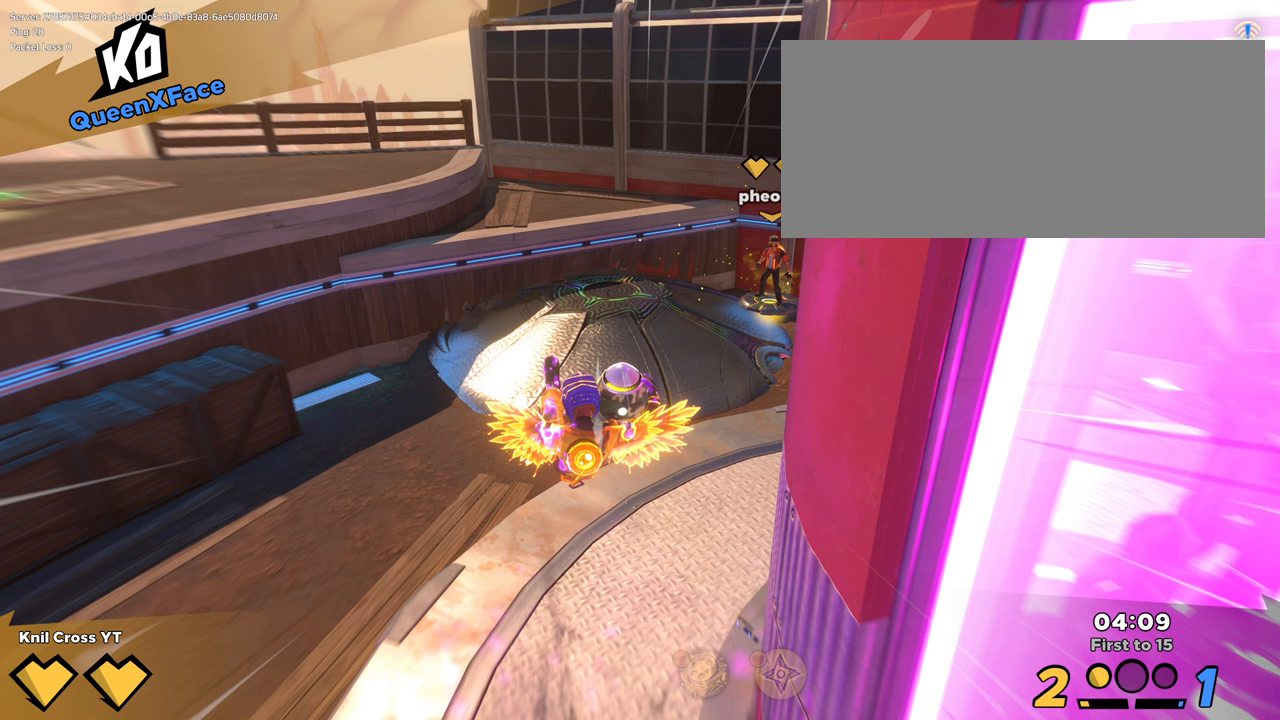
{"keys": ["shift", "w"], "mouse": [], "events": []}
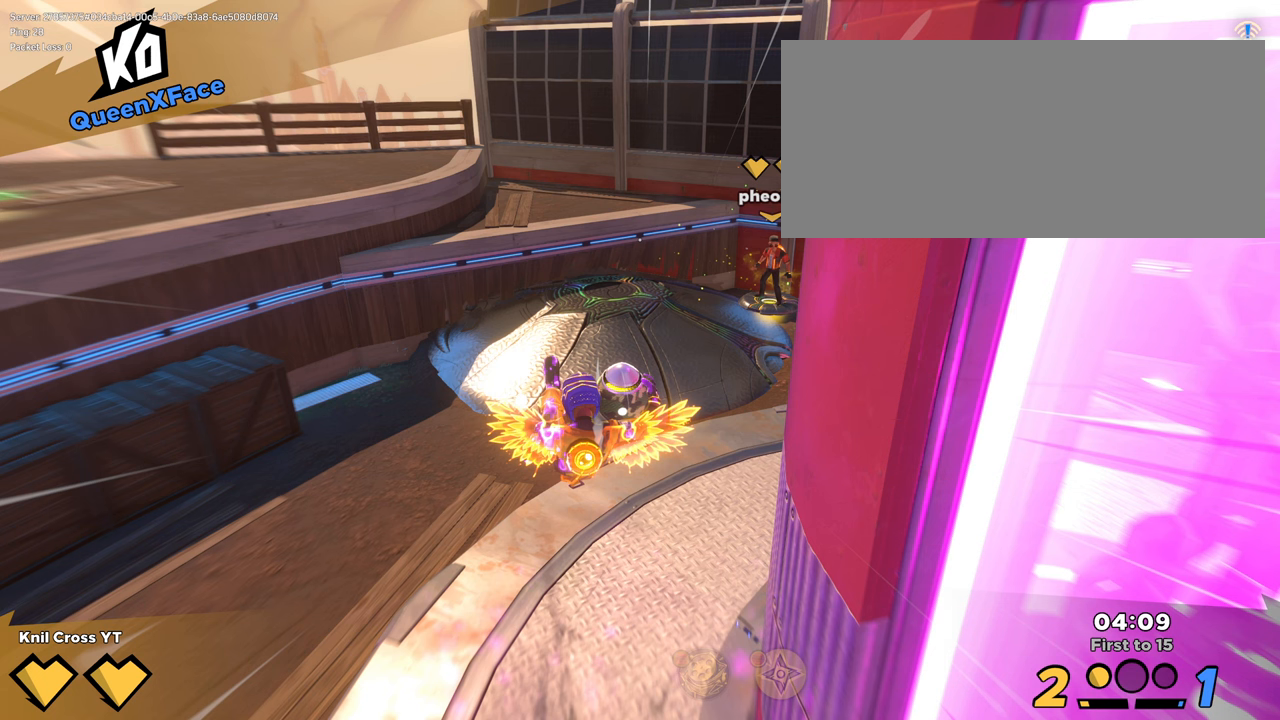
{"keys": ["shift", "w"], "mouse": [], "events": []}
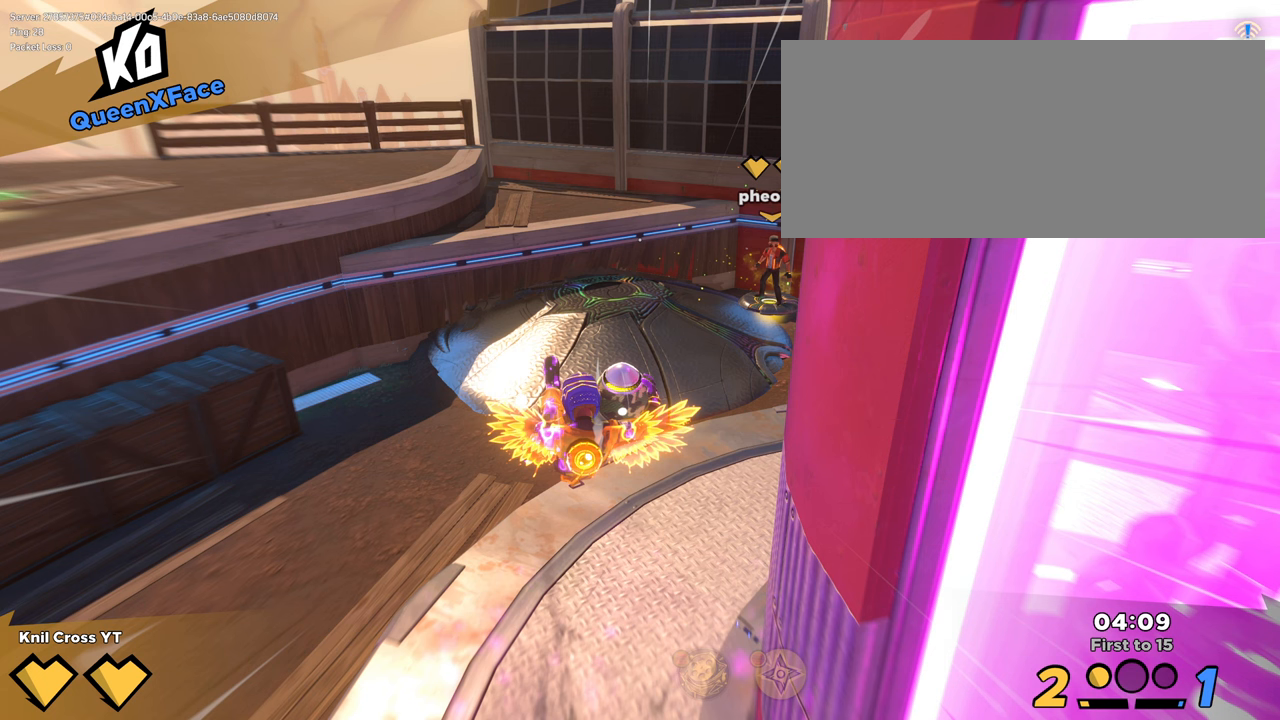
{"keys": ["shift", "w"], "mouse": [], "events": []}
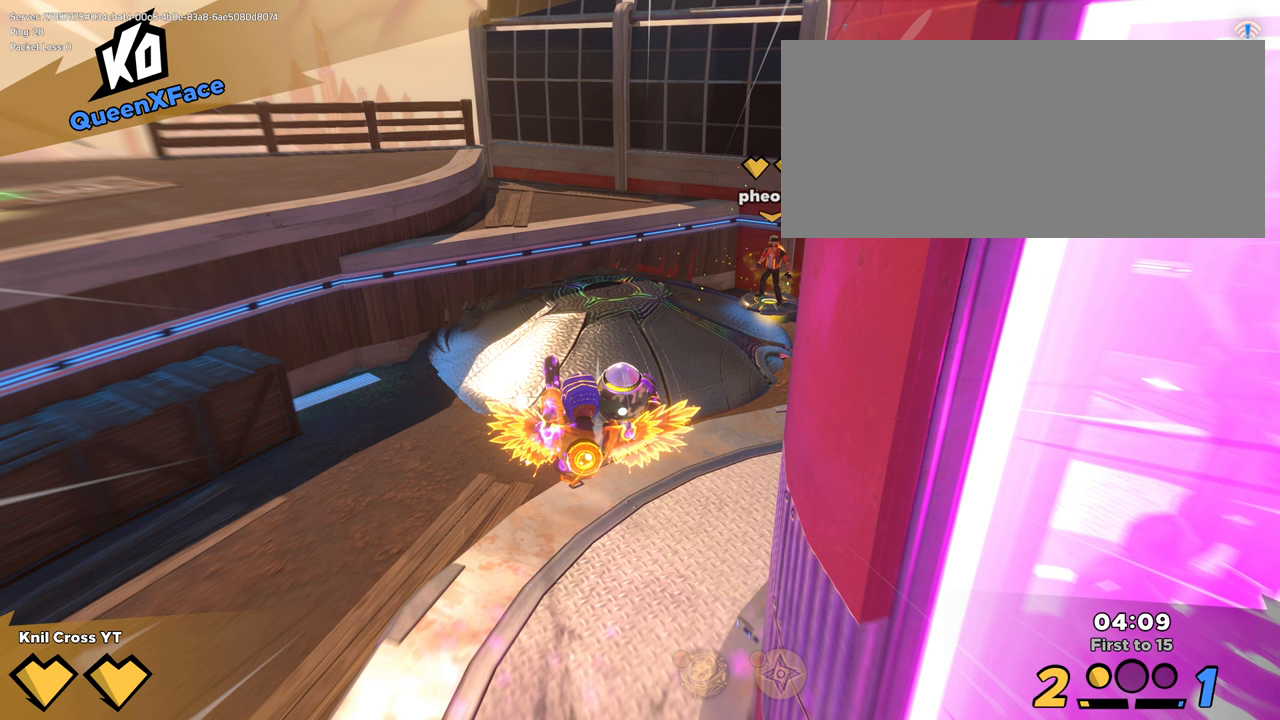
{"keys": ["shift", "w"], "mouse": [], "events": []}
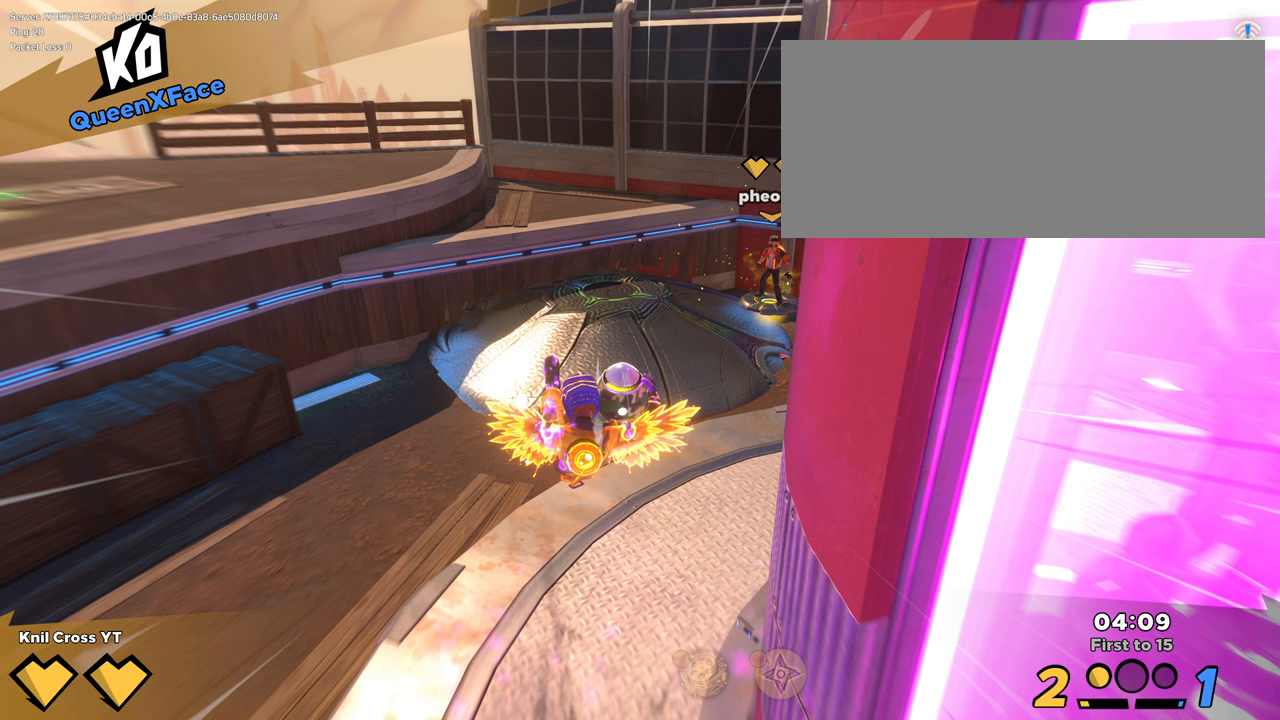
{"keys": ["shift", "w"], "mouse": [], "events": []}
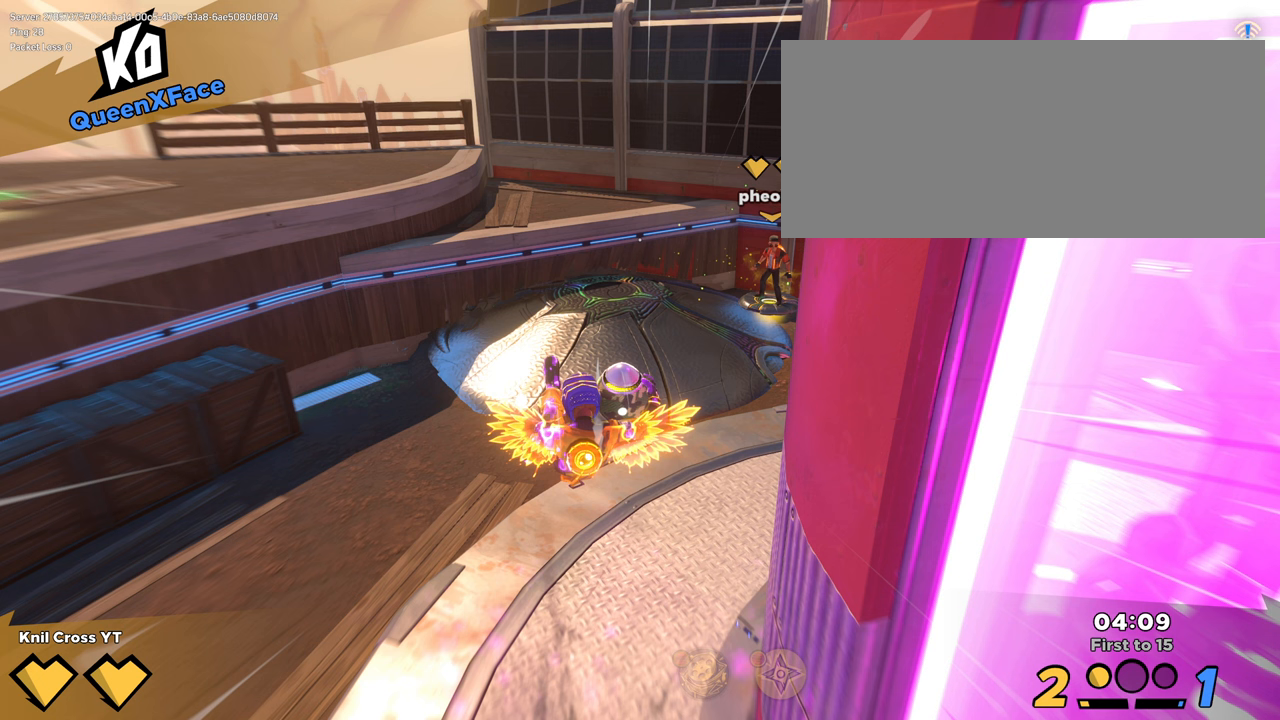
{"keys": ["shift", "w"], "mouse": [], "events": []}
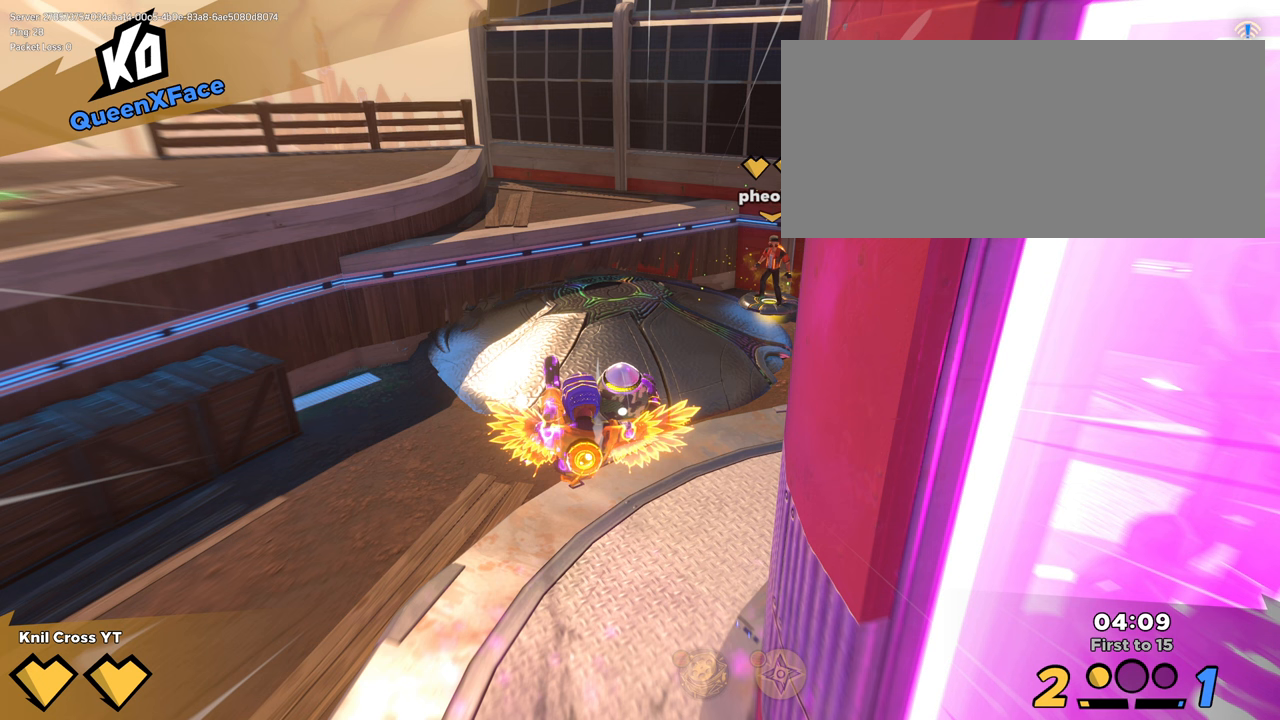
{"keys": ["shift", "w"], "mouse": [], "events": []}
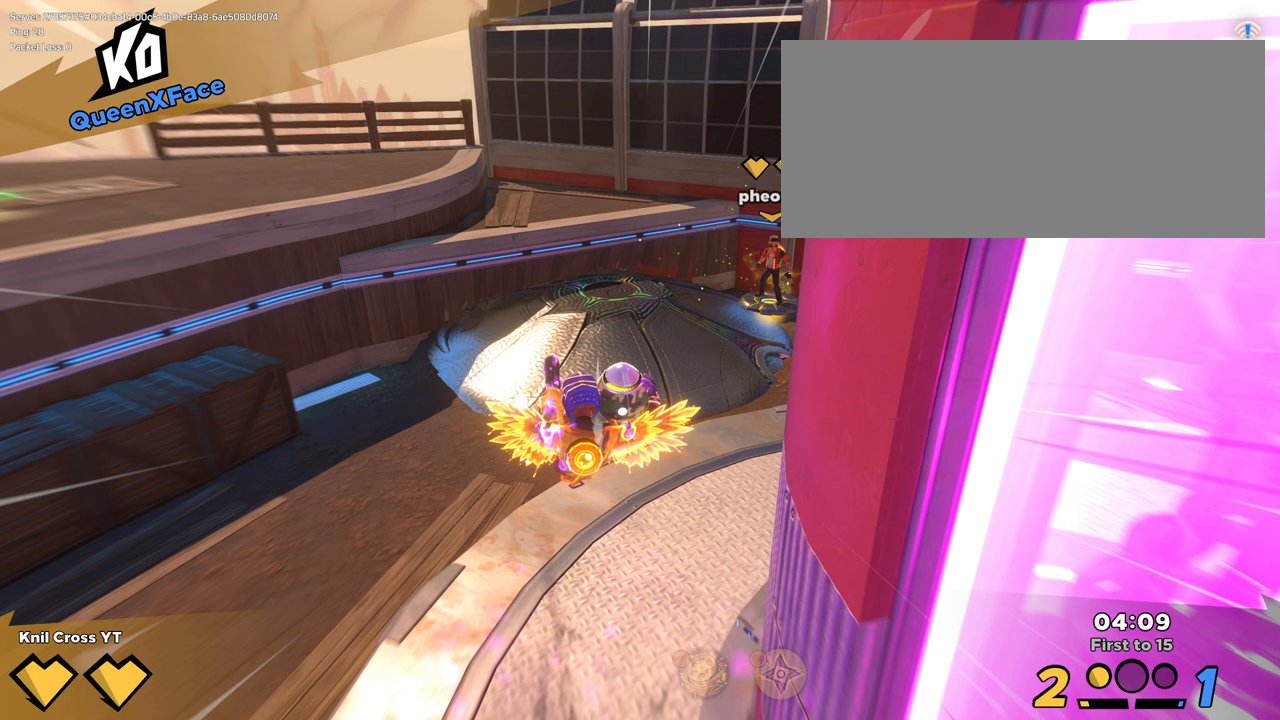
{"keys": ["shift", "w"], "mouse": [], "events": []}
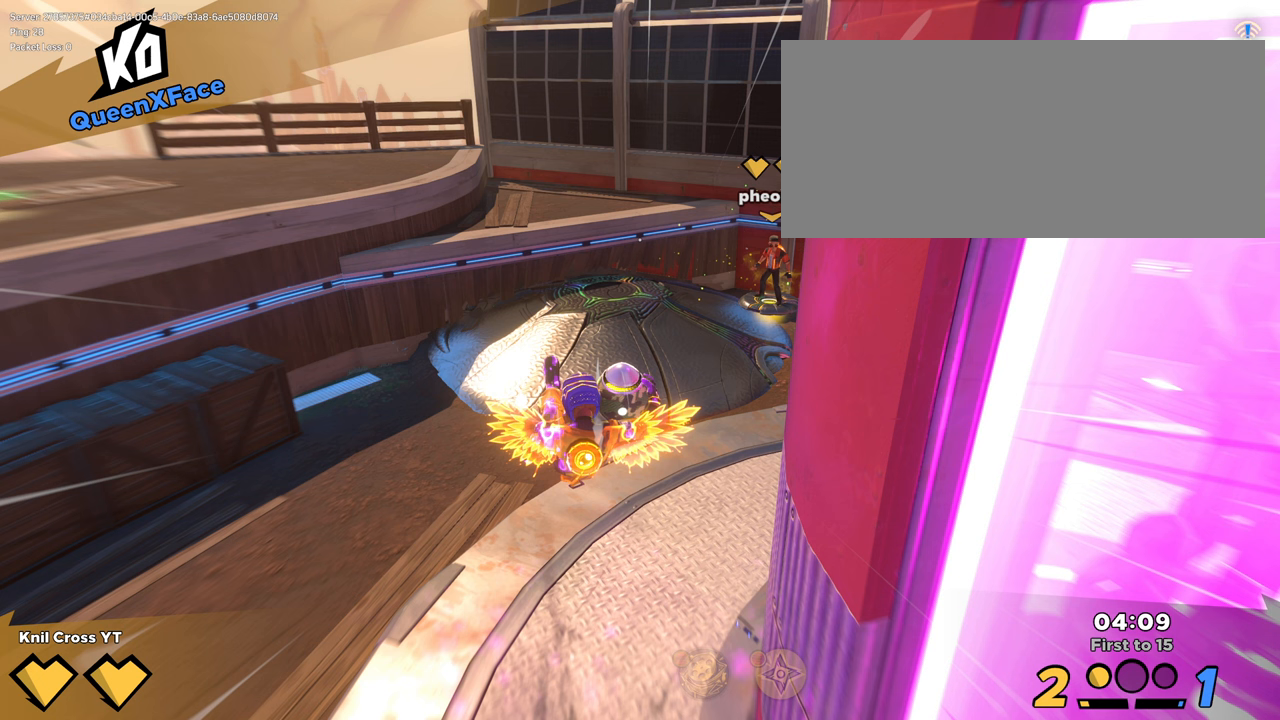
{"keys": ["shift", "w"], "mouse": [], "events": []}
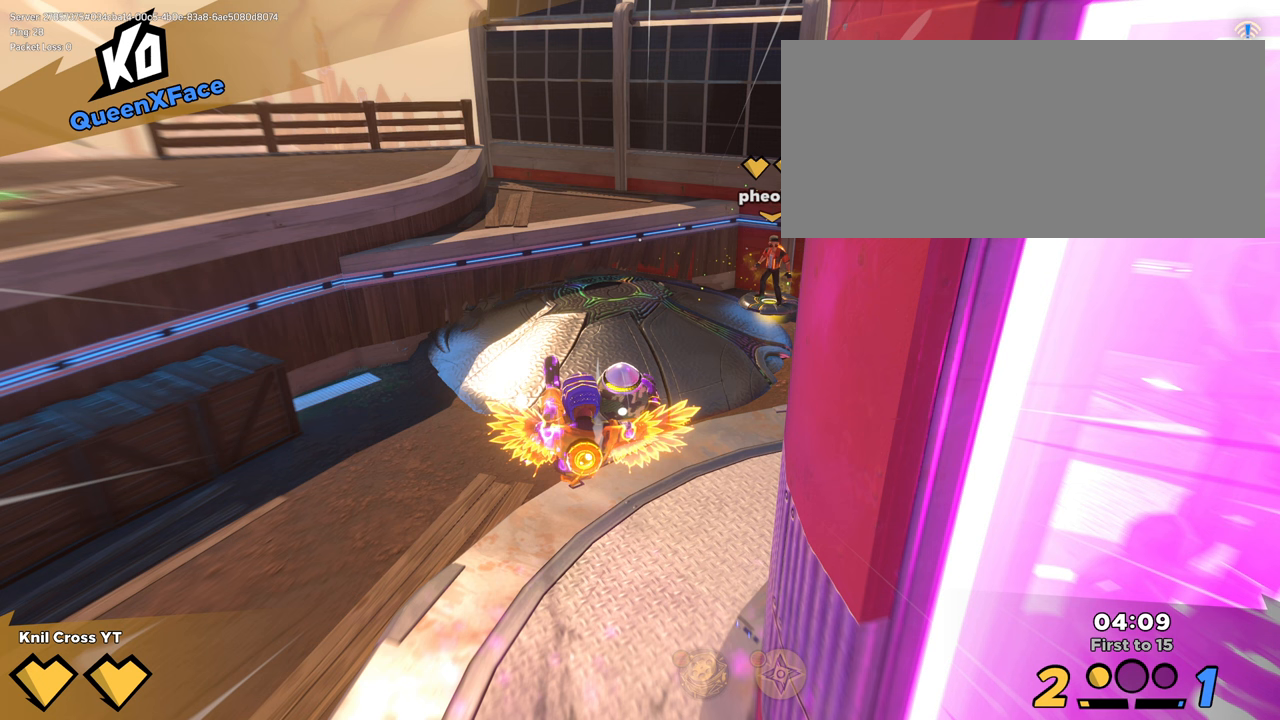
{"keys": ["shift", "w"], "mouse": [], "events": []}
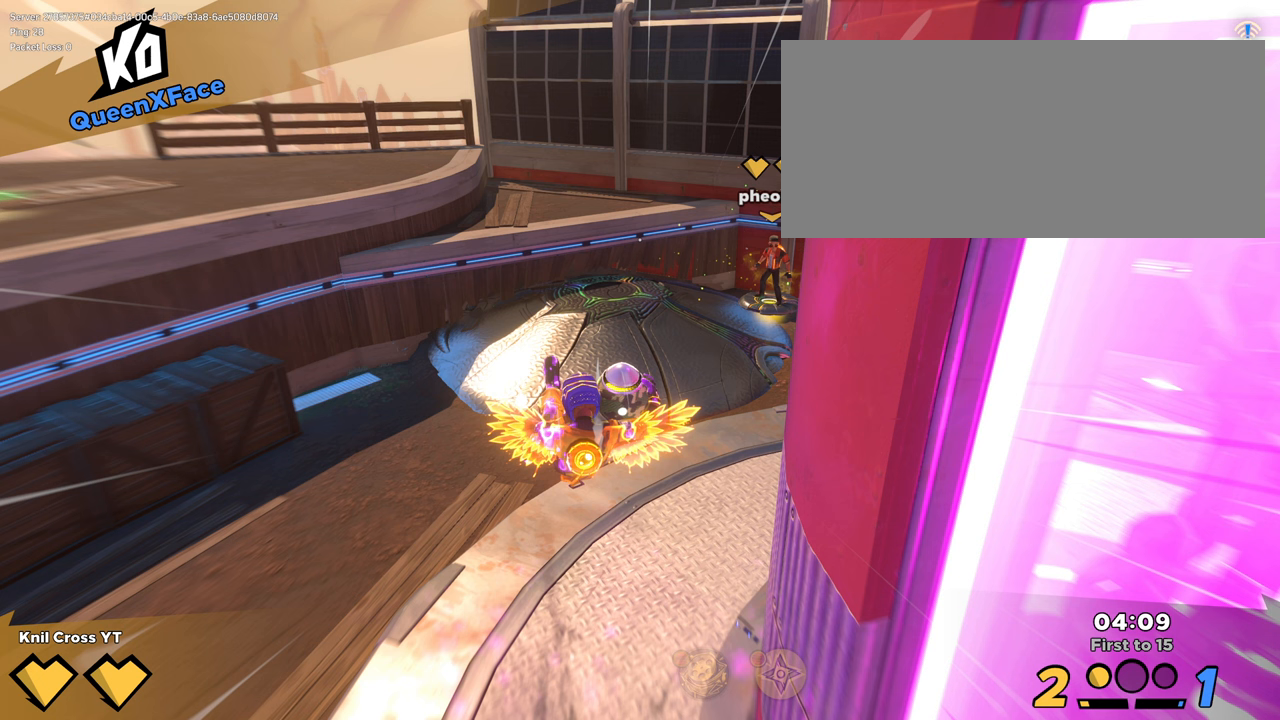
{"keys": ["shift", "w"], "mouse": [], "events": []}
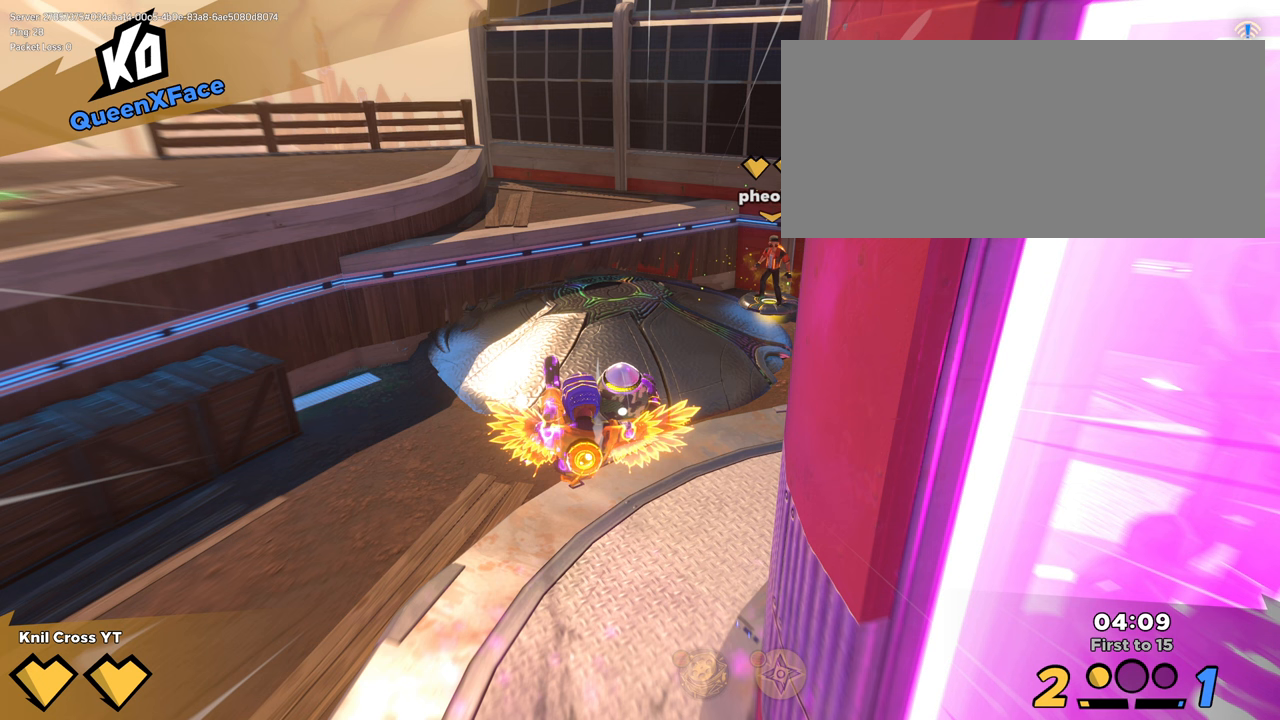
{"keys": ["shift", "w"], "mouse": [], "events": []}
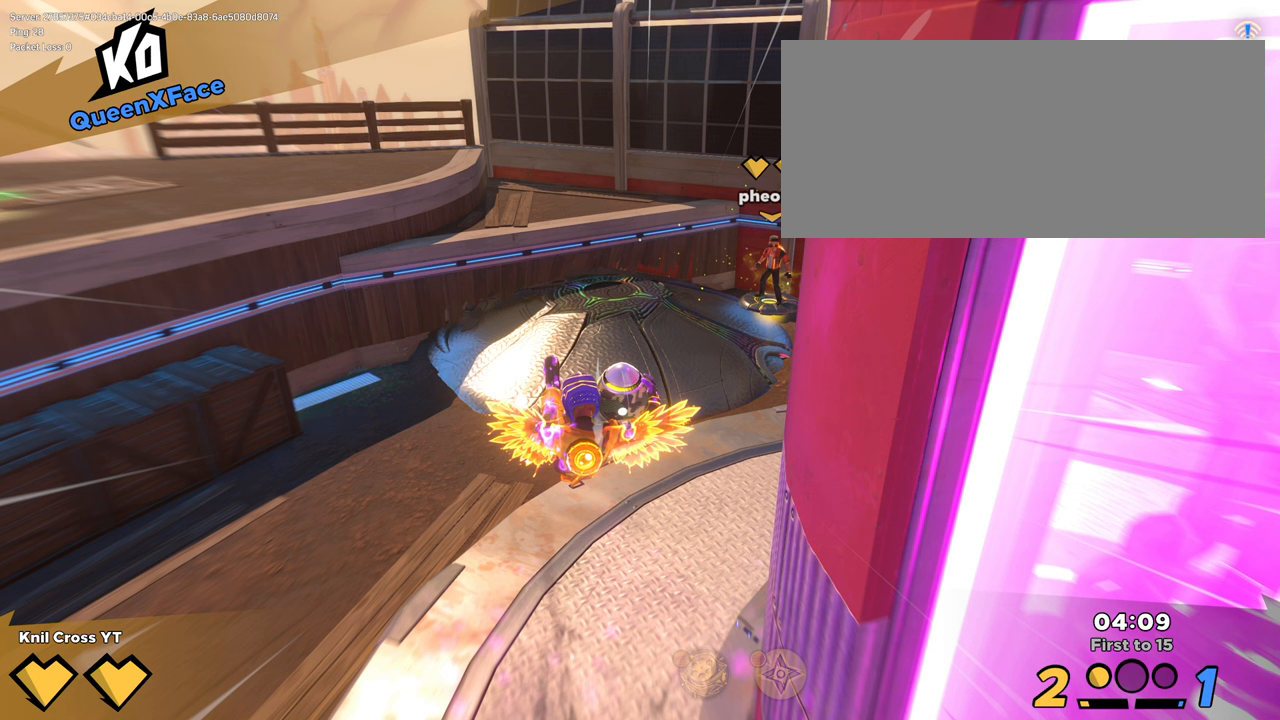
{"keys": ["shift", "w"], "mouse": [], "events": []}
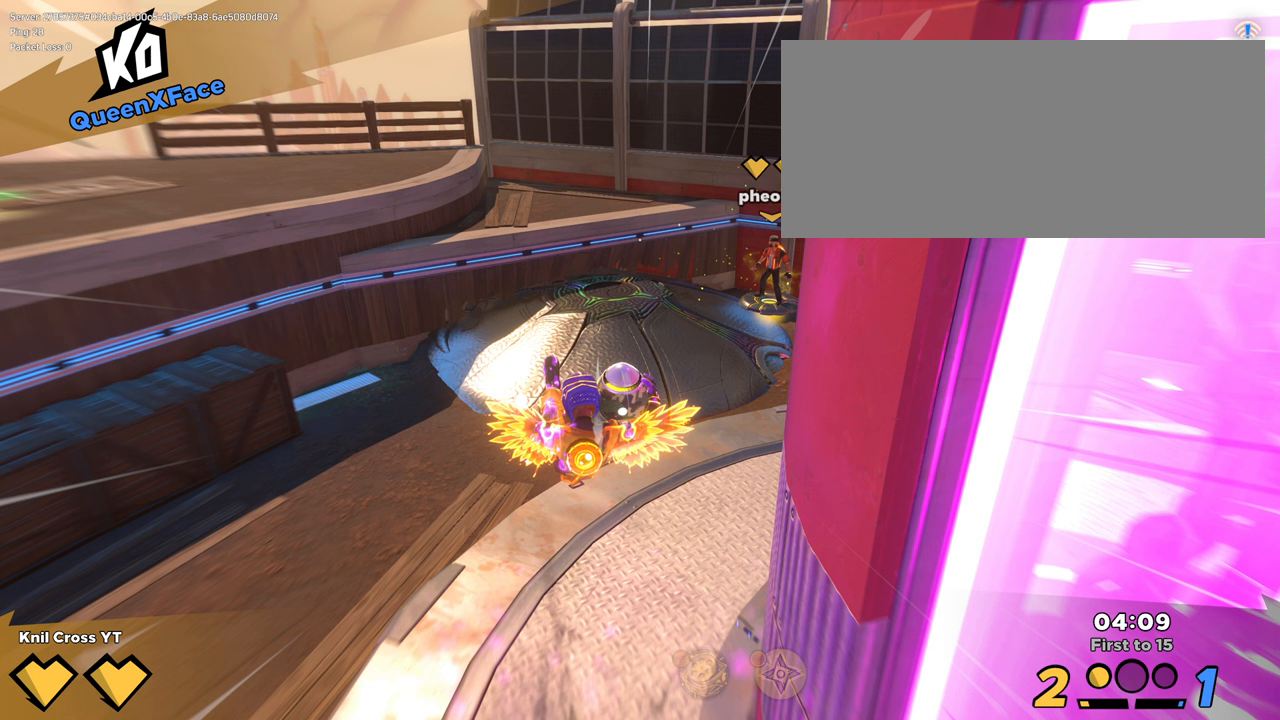
{"keys": ["shift", "w"], "mouse": [], "events": []}
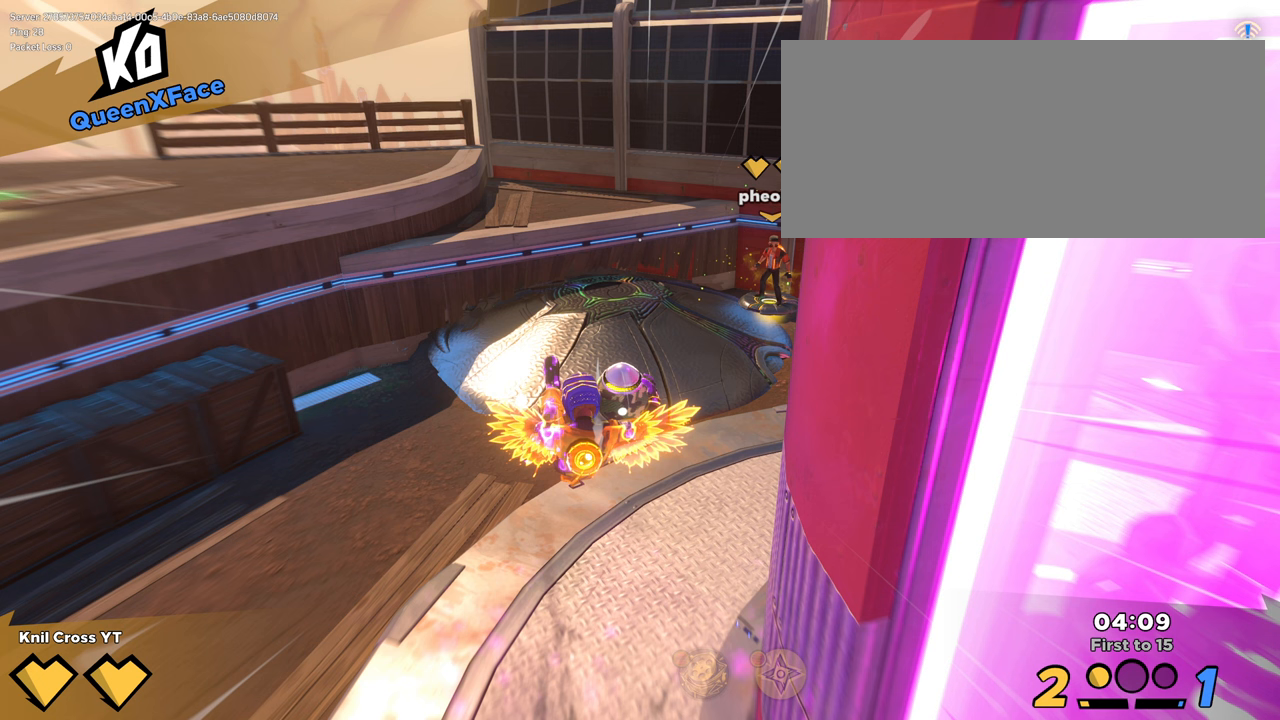
{"keys": ["shift", "w"], "mouse": [], "events": []}
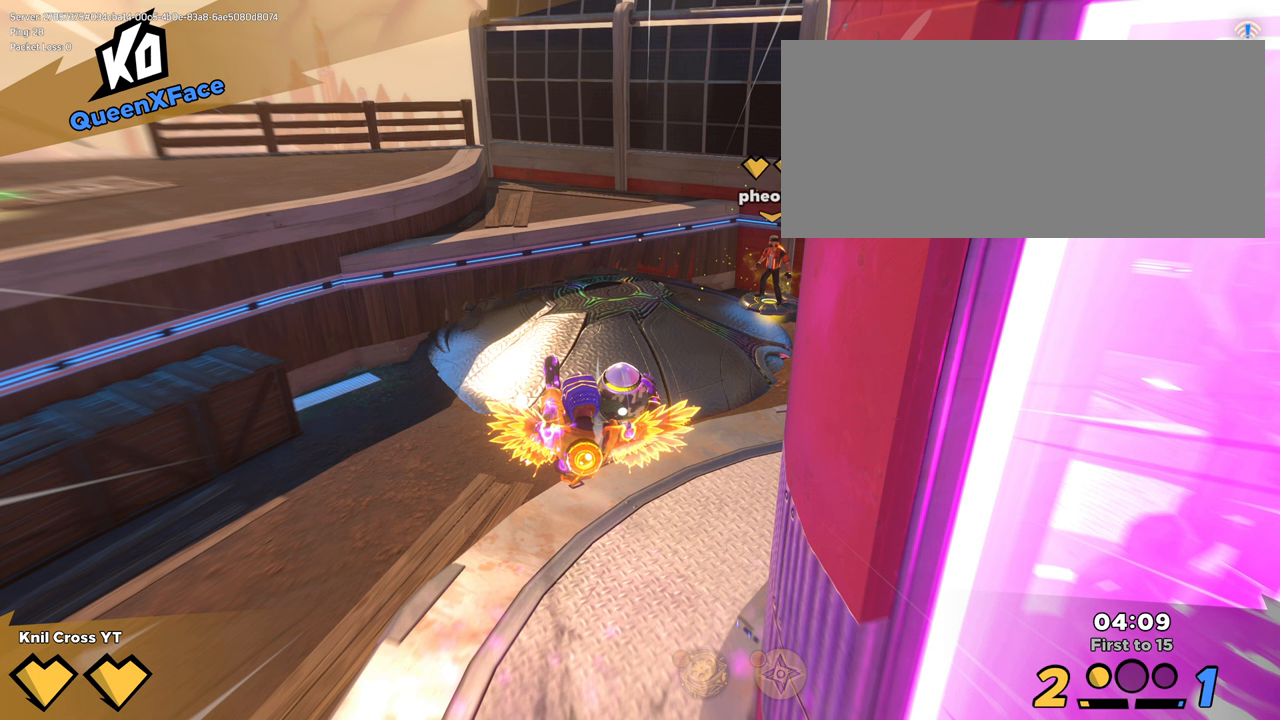
{"keys": ["shift", "w"], "mouse": [], "events": []}
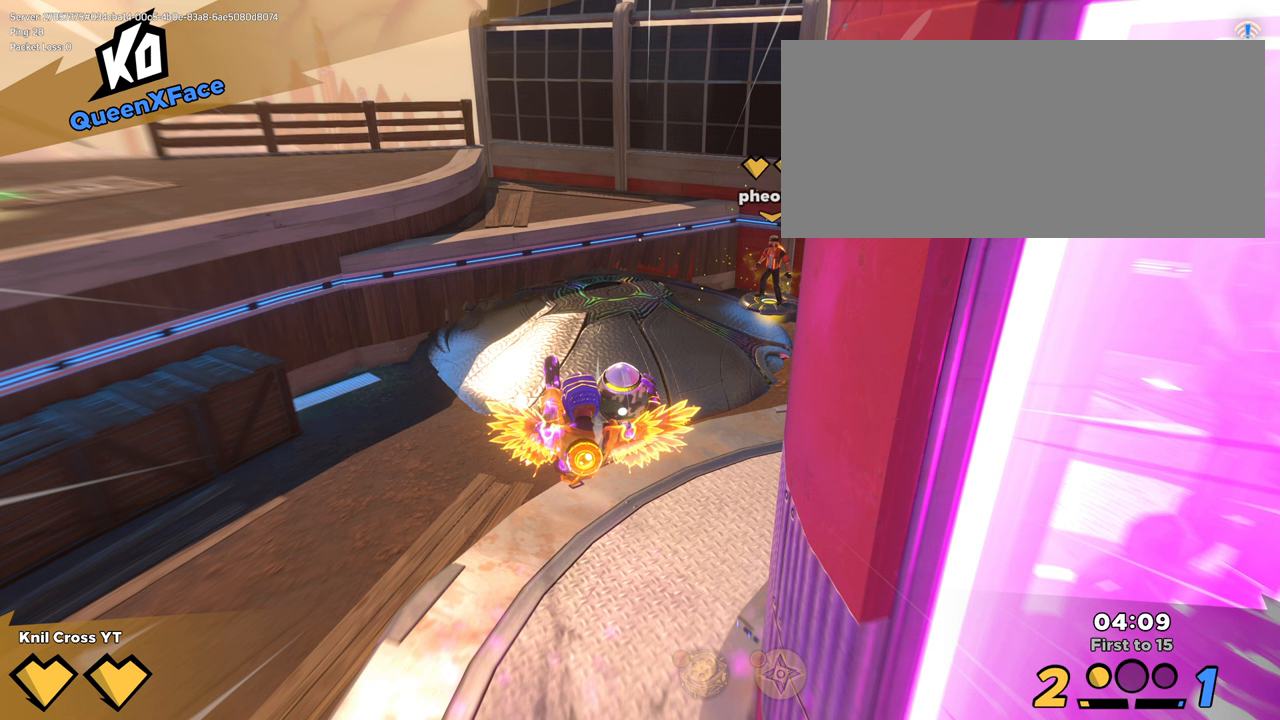
{"keys": ["shift", "w"], "mouse": [], "events": []}
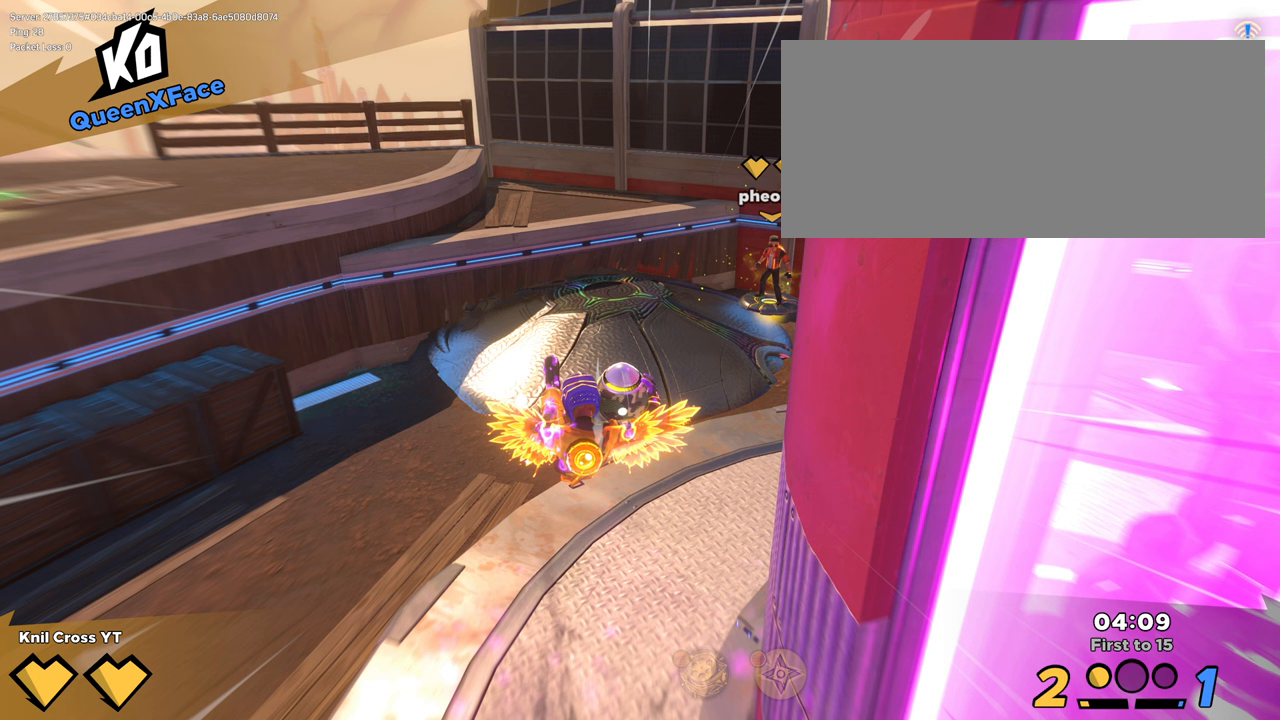
{"keys": ["shift", "w"], "mouse": [], "events": []}
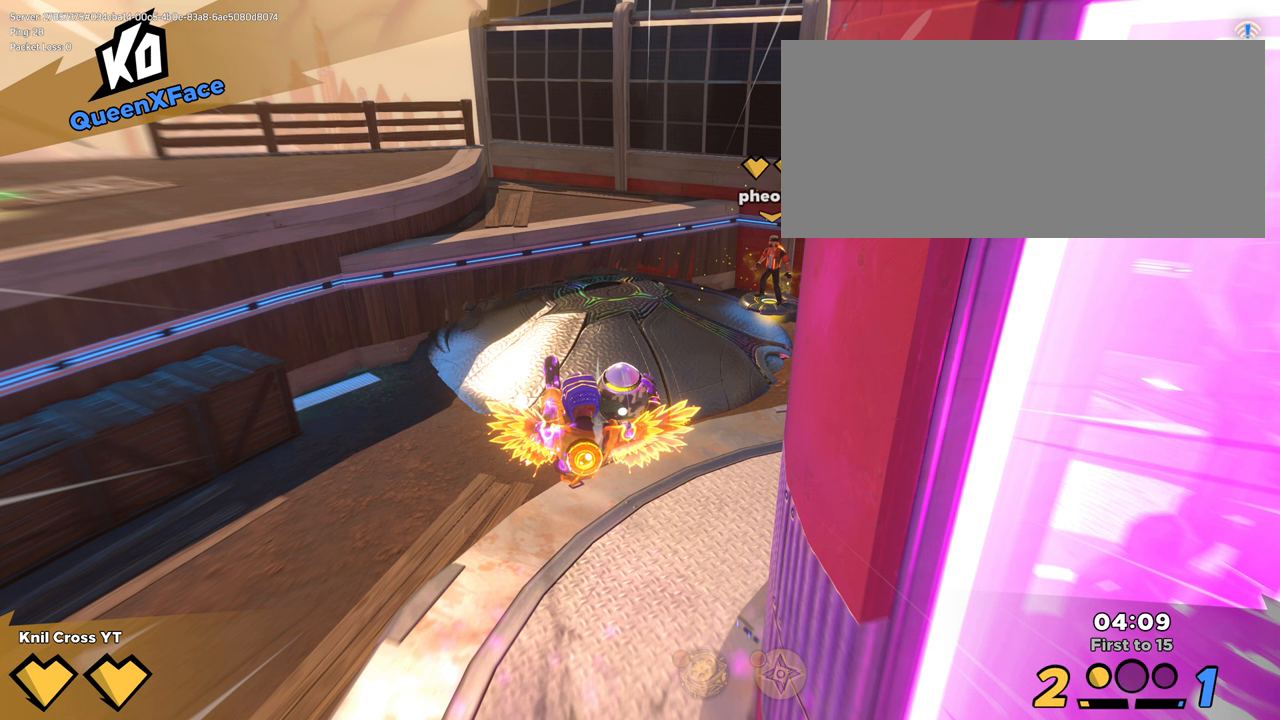
{"keys": ["shift", "w"], "mouse": [], "events": []}
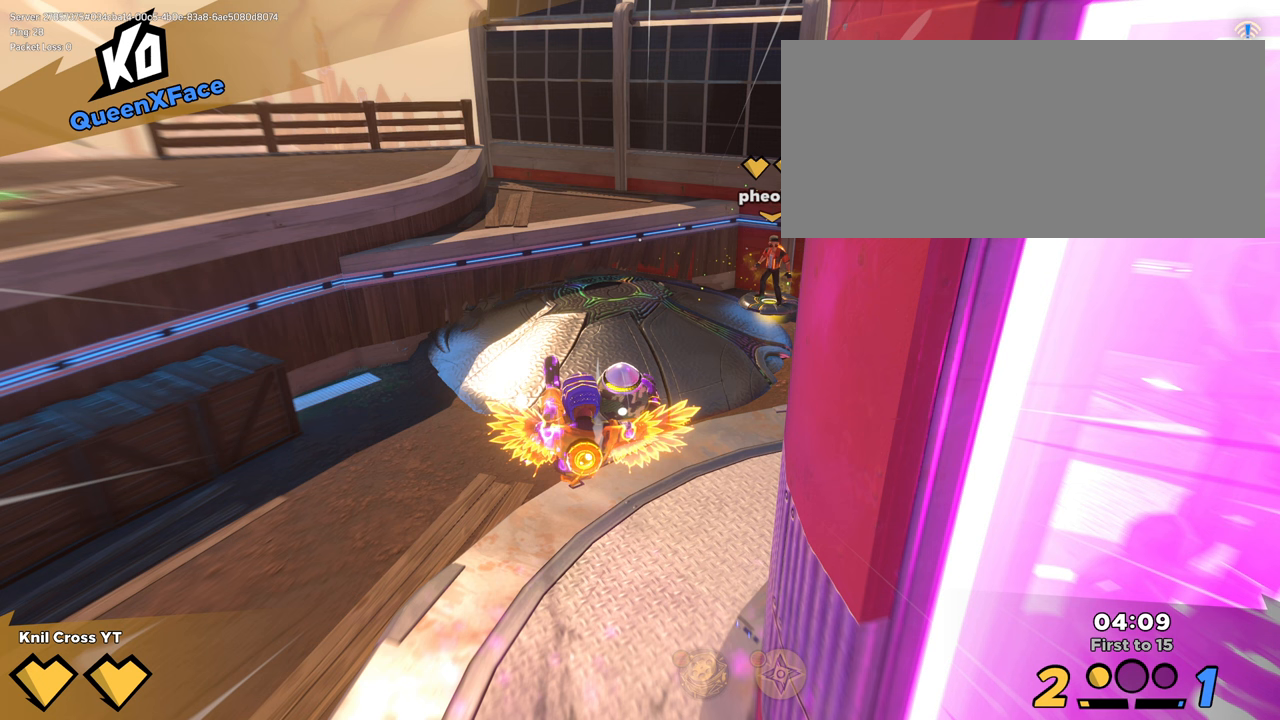
{"keys": ["shift", "w"], "mouse": [], "events": []}
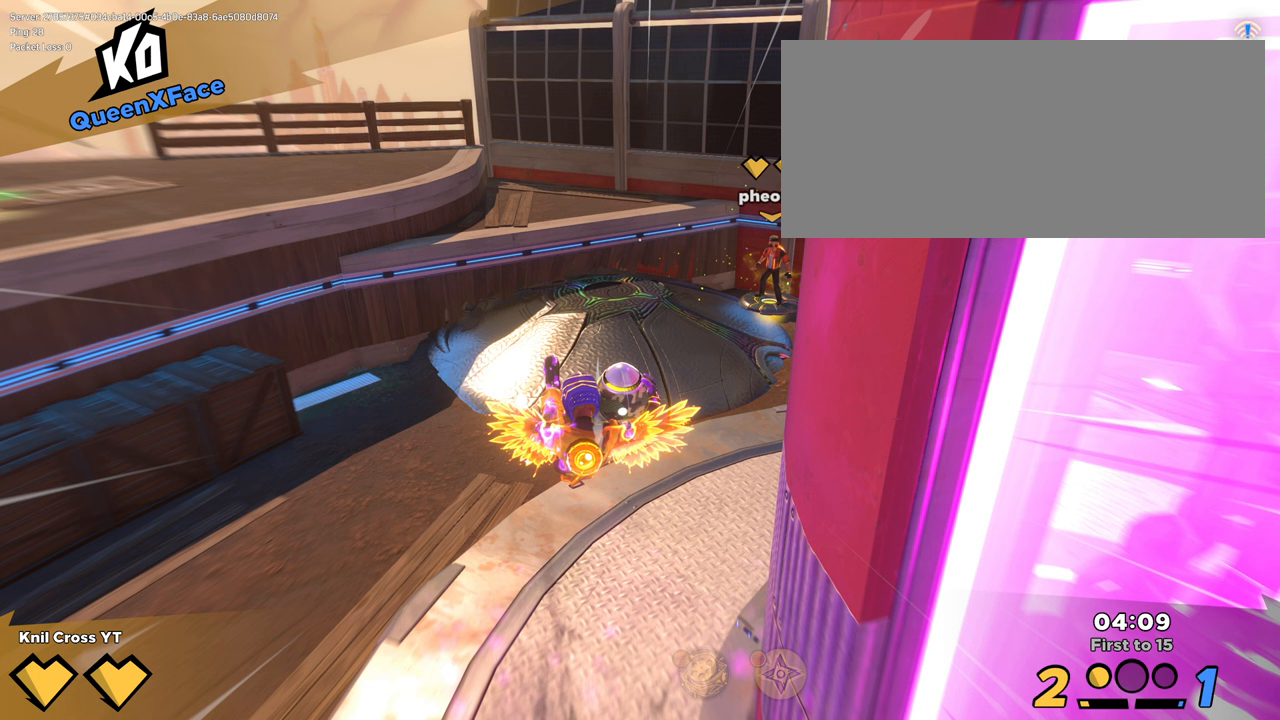
{"keys": ["shift", "w"], "mouse": [], "events": []}
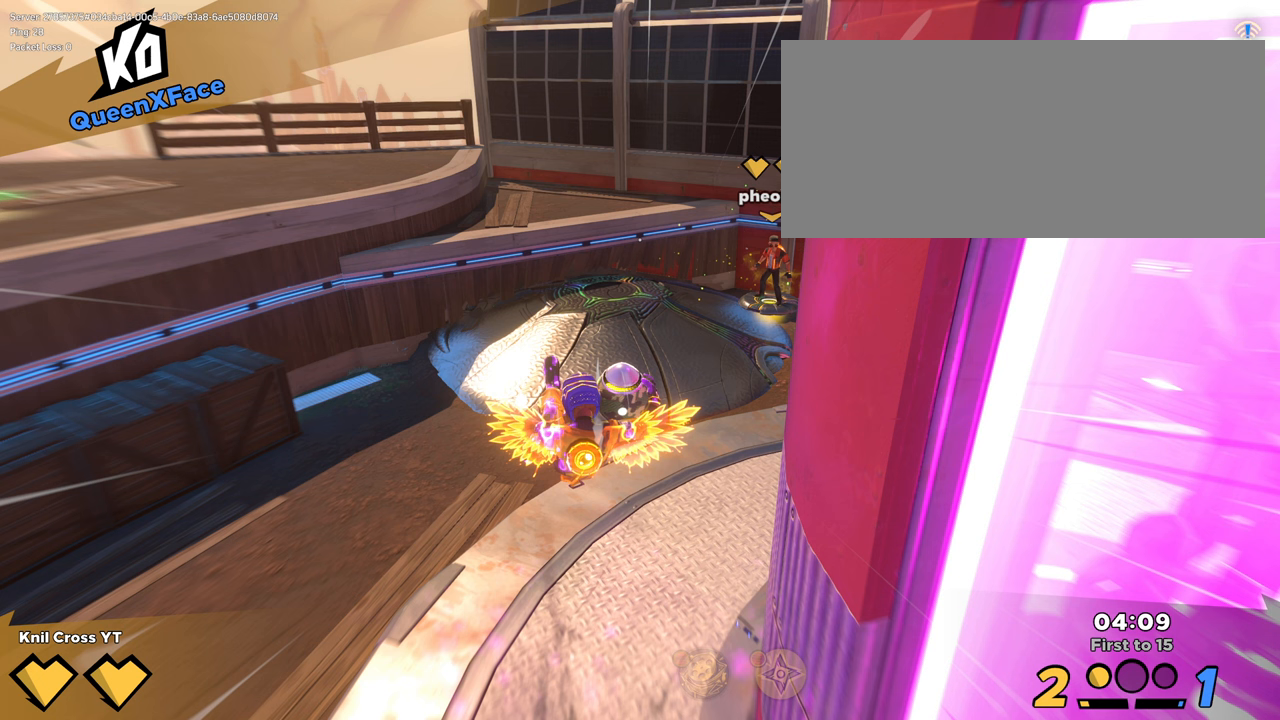
{"keys": ["shift", "w"], "mouse": [], "events": []}
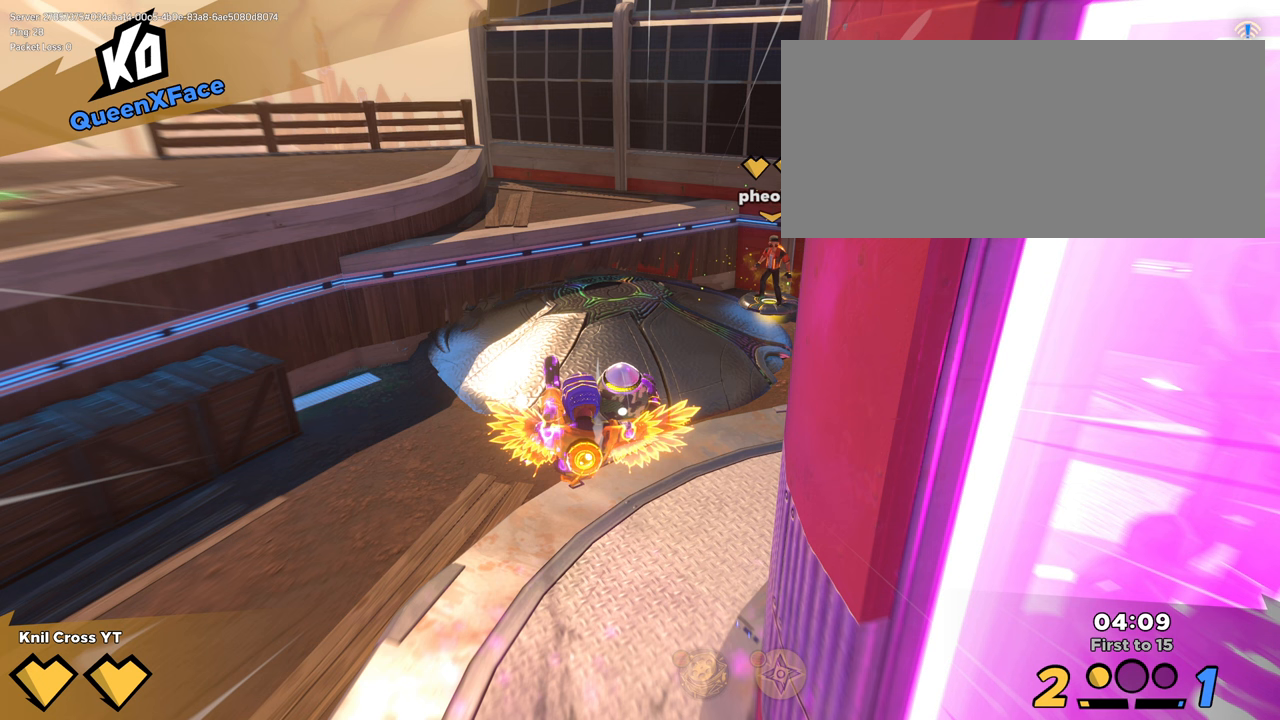
{"keys": ["shift", "w"], "mouse": [], "events": []}
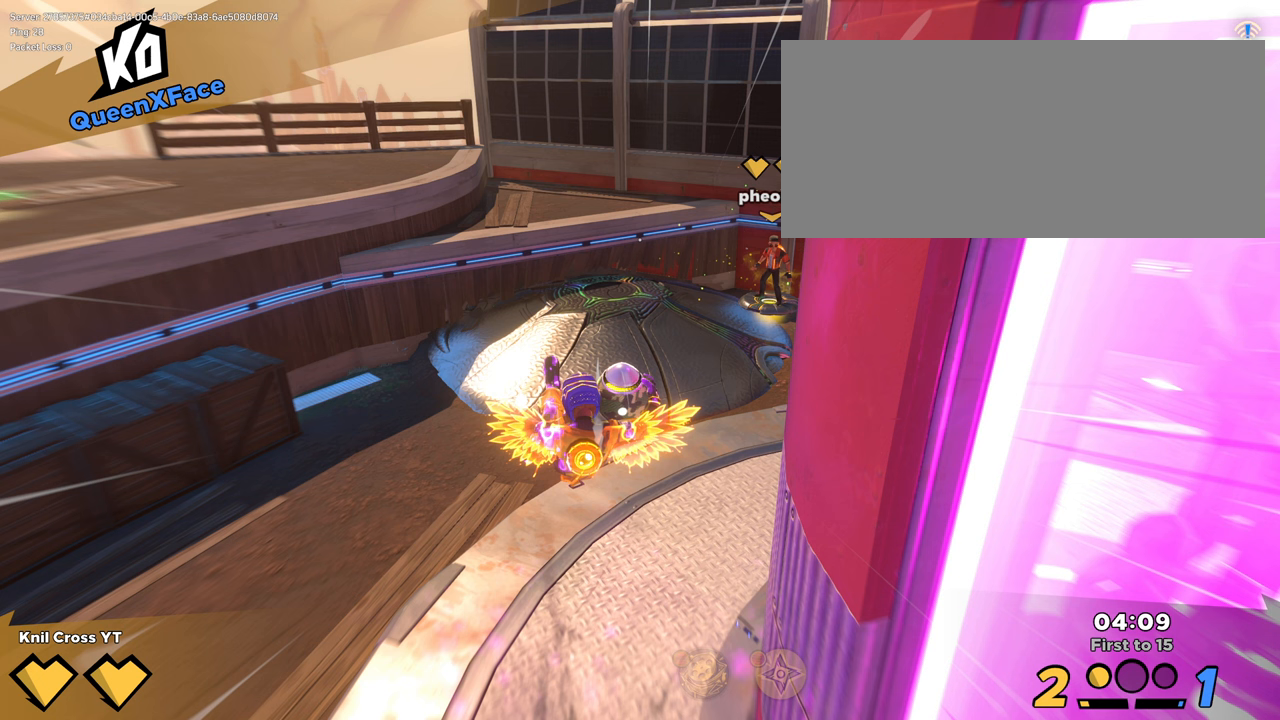
{"keys": ["shift", "w"], "mouse": [], "events": []}
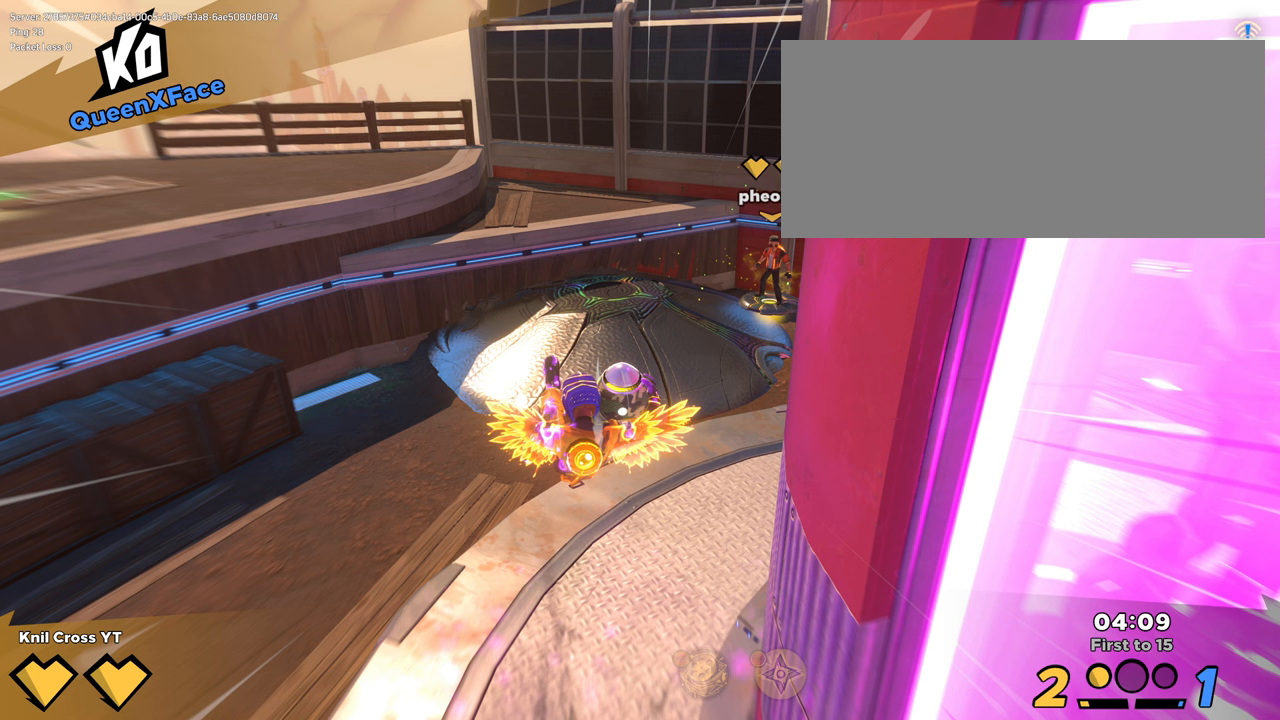
{"keys": ["shift", "w"], "mouse": [], "events": []}
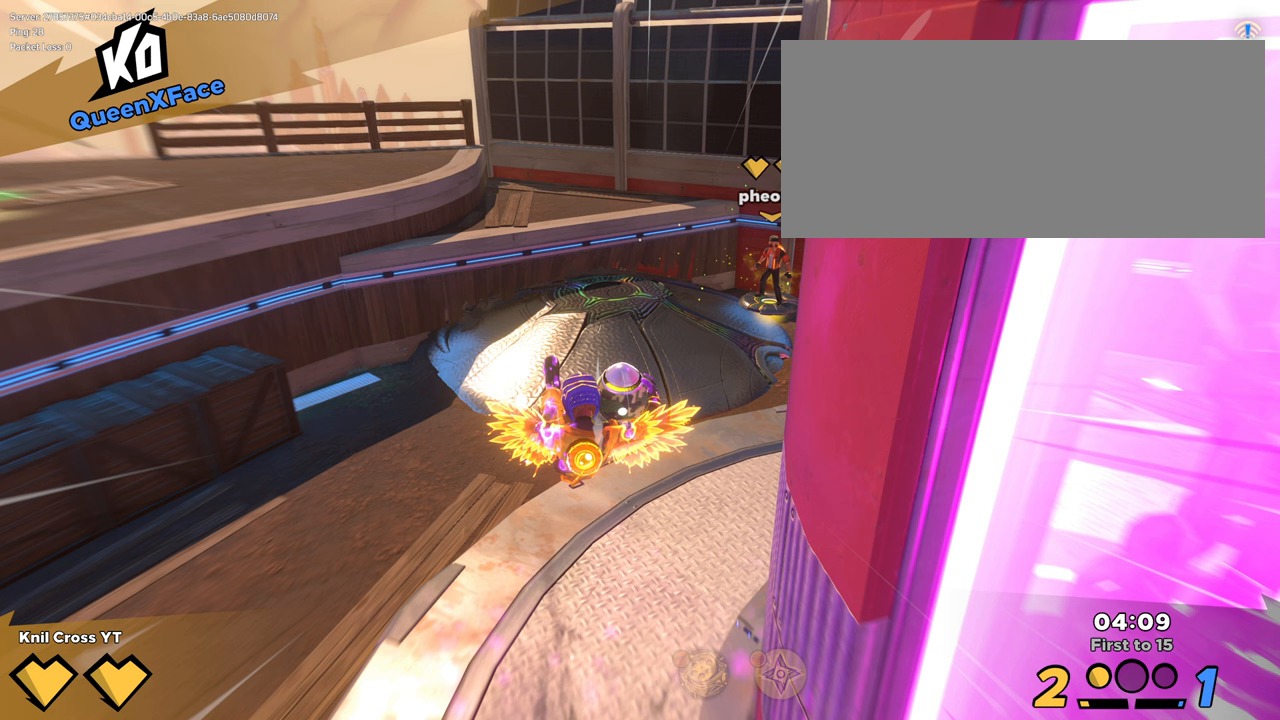
{"keys": ["shift", "w"], "mouse": [], "events": []}
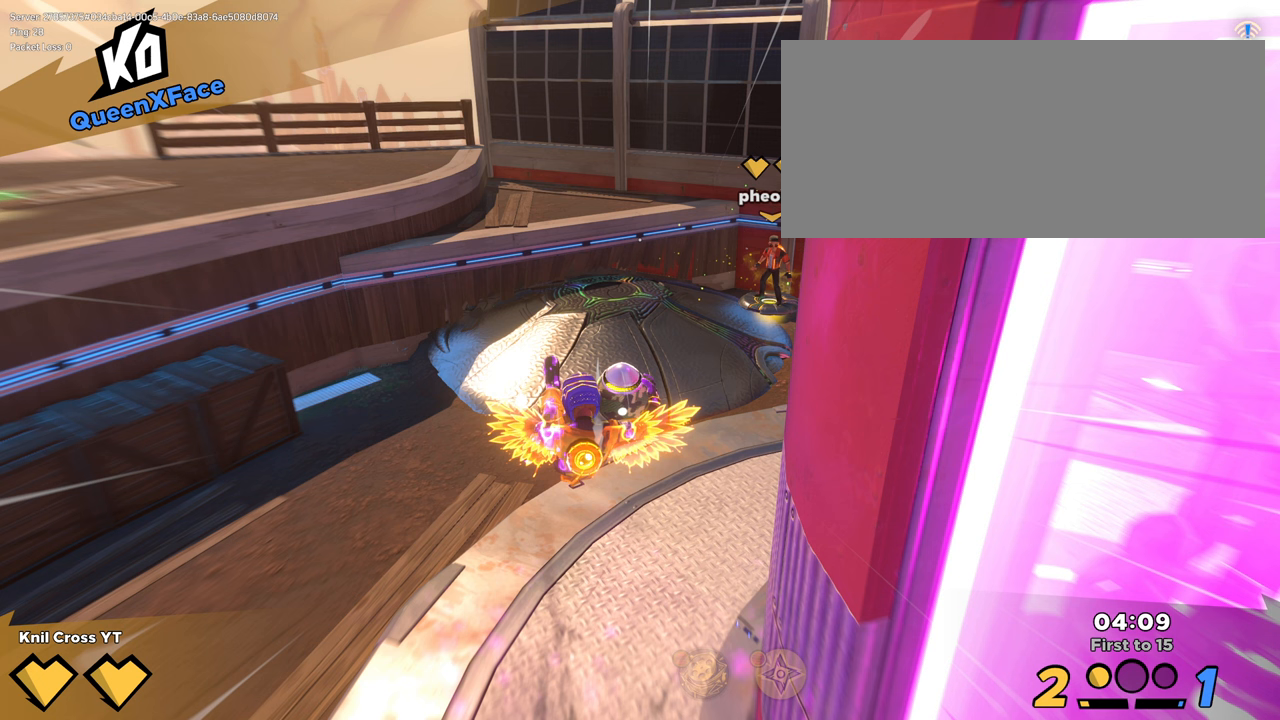
{"keys": ["shift", "w"], "mouse": [], "events": []}
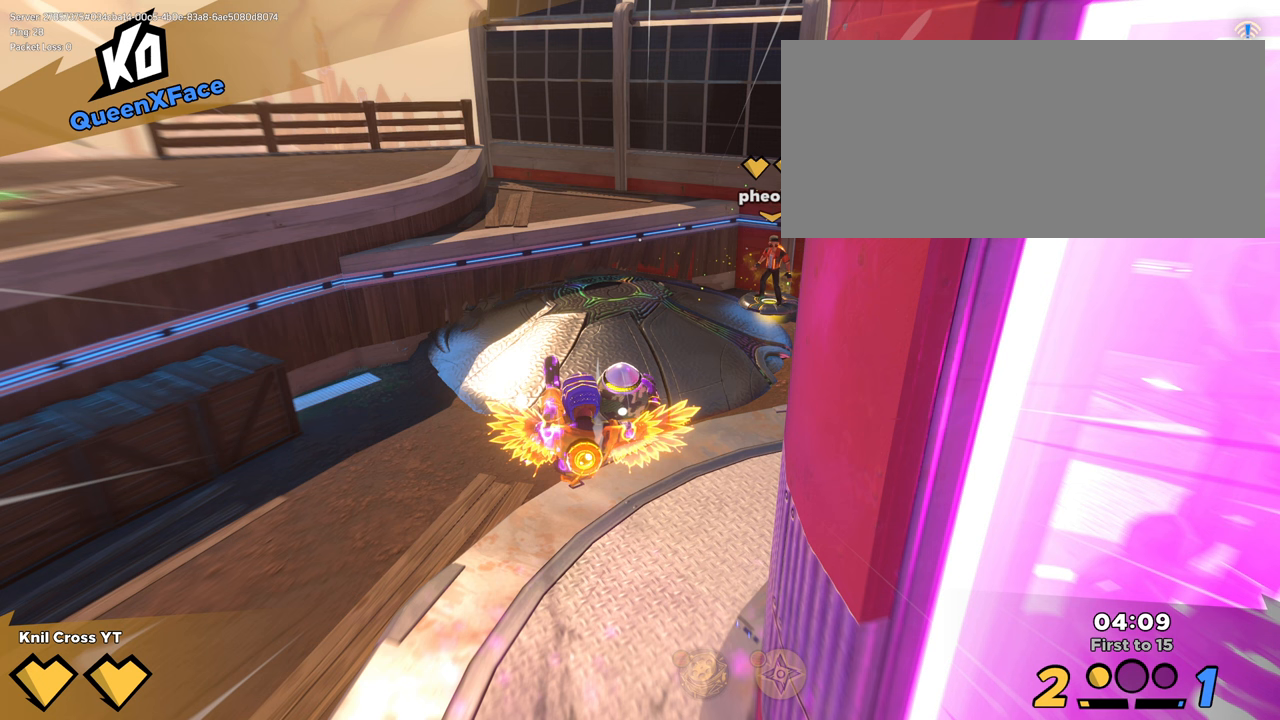
{"keys": ["shift", "w"], "mouse": [], "events": []}
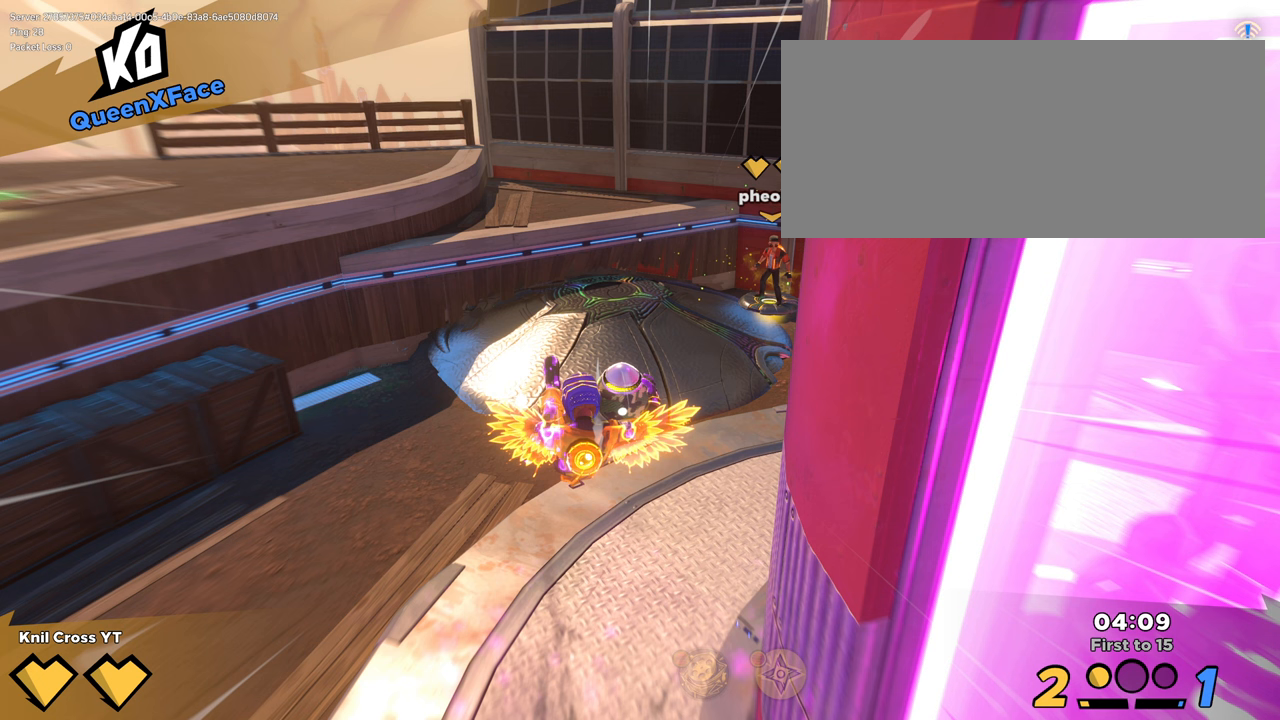
{"keys": ["shift", "w"], "mouse": [], "events": []}